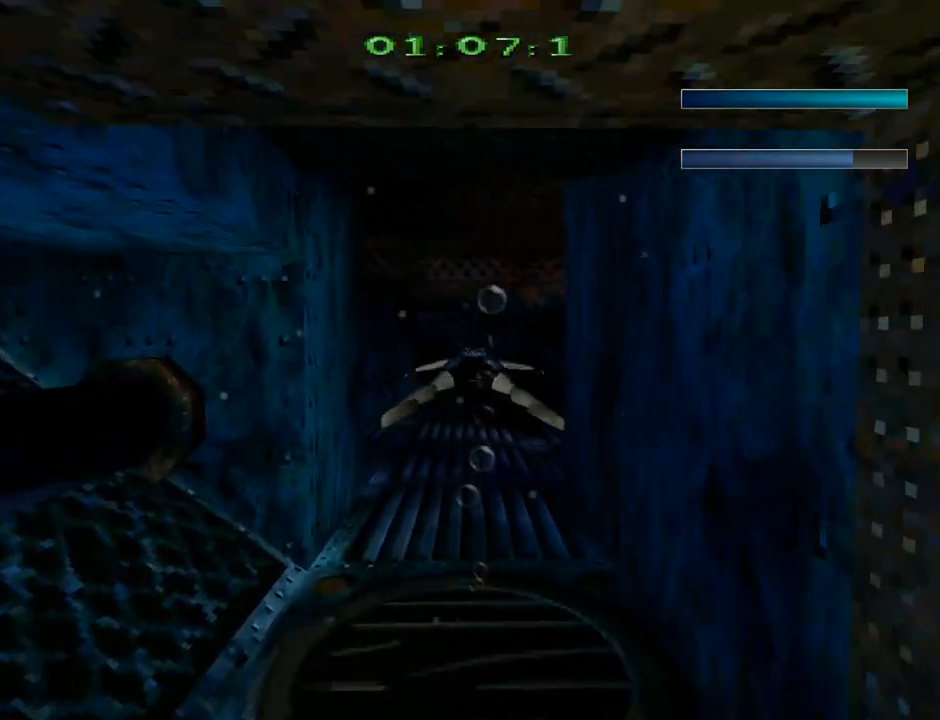
Gameplay with a controller (PlayStation layout); each line is a JSON object with the inputs held at the frame after it. "events" lists button and stick changes between this image and that frame as [ms after this image, input, new state], when the widget could be followed in between. Not read: right_stick.
{"buttons": ["SQUARE", "DPAD_RIGHT"], "left_stick": "center", "events": []}
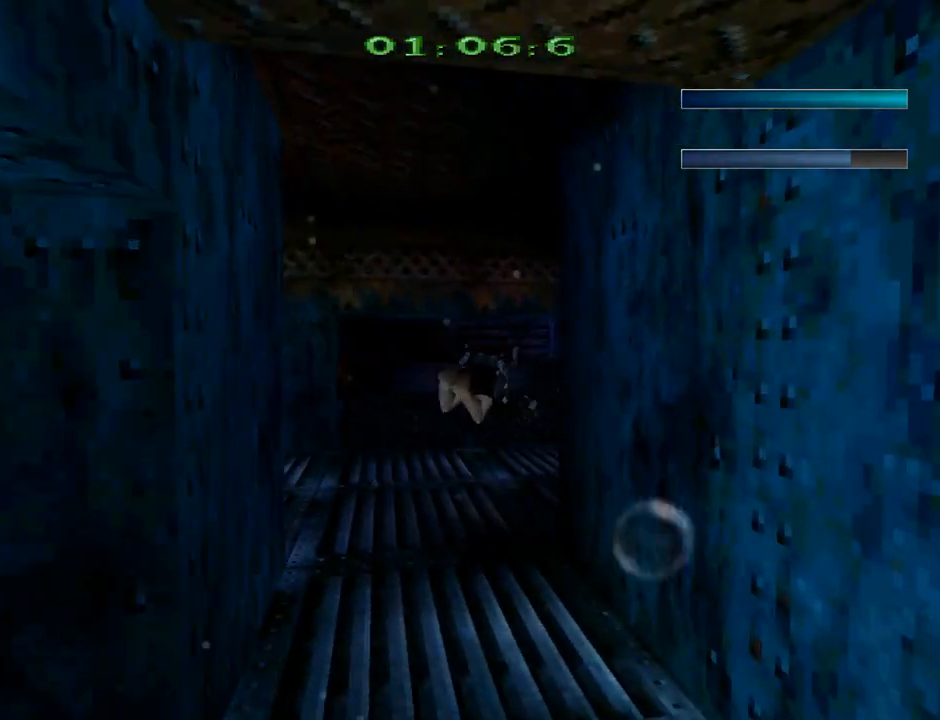
{"buttons": ["SQUARE"], "left_stick": "center", "events": [[300, "DPAD_RIGHT", "up"]]}
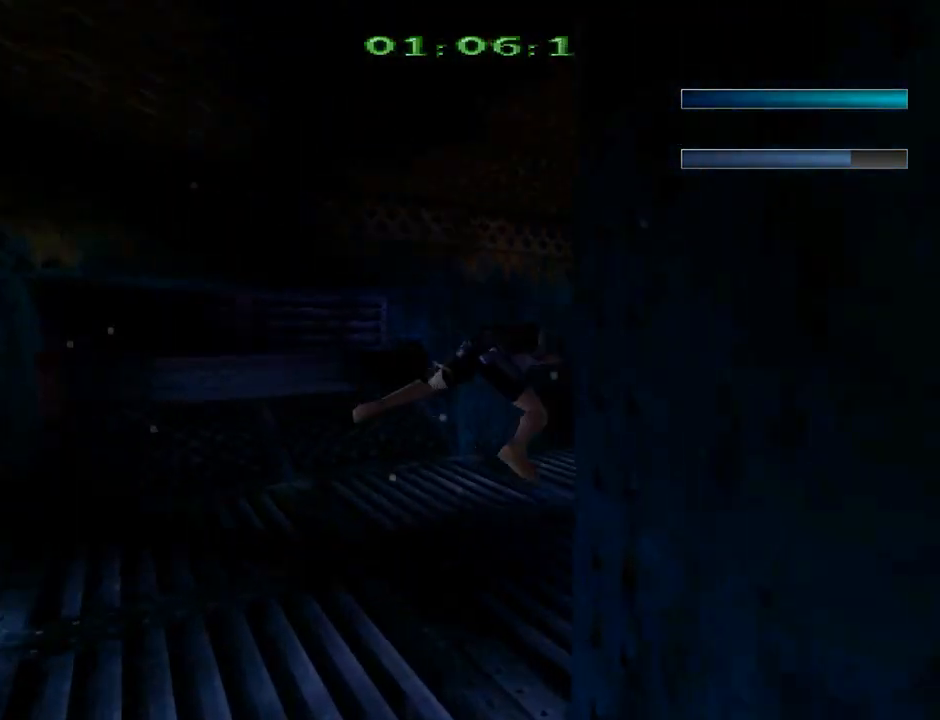
{"buttons": ["SQUARE"], "left_stick": "center", "events": []}
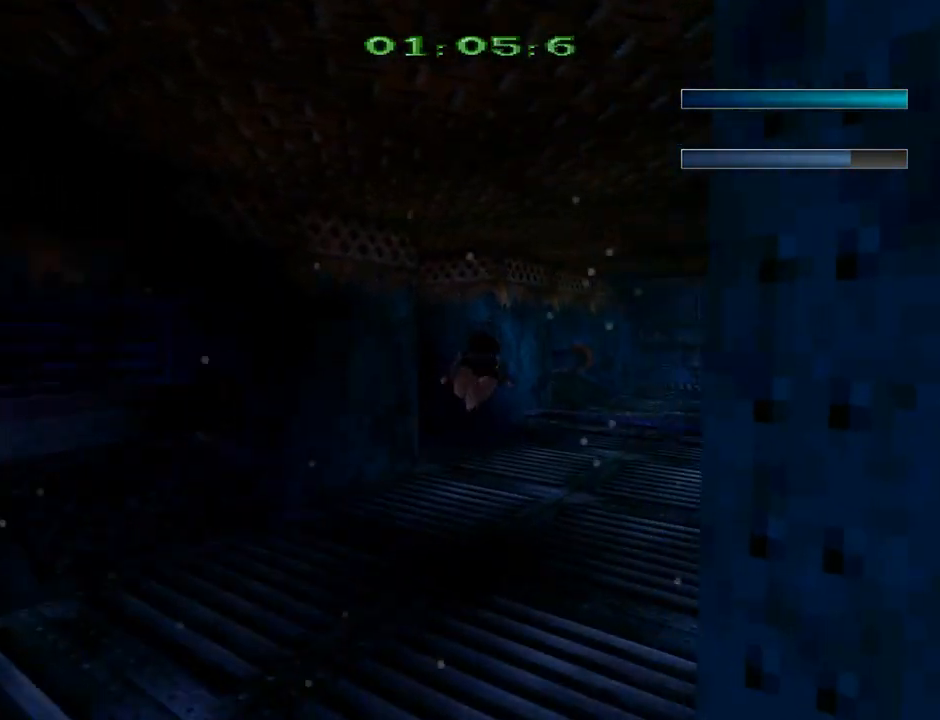
{"buttons": ["SQUARE"], "left_stick": "center", "events": [[200, "DPAD_LEFT", "down"], [333, "DPAD_LEFT", "up"]]}
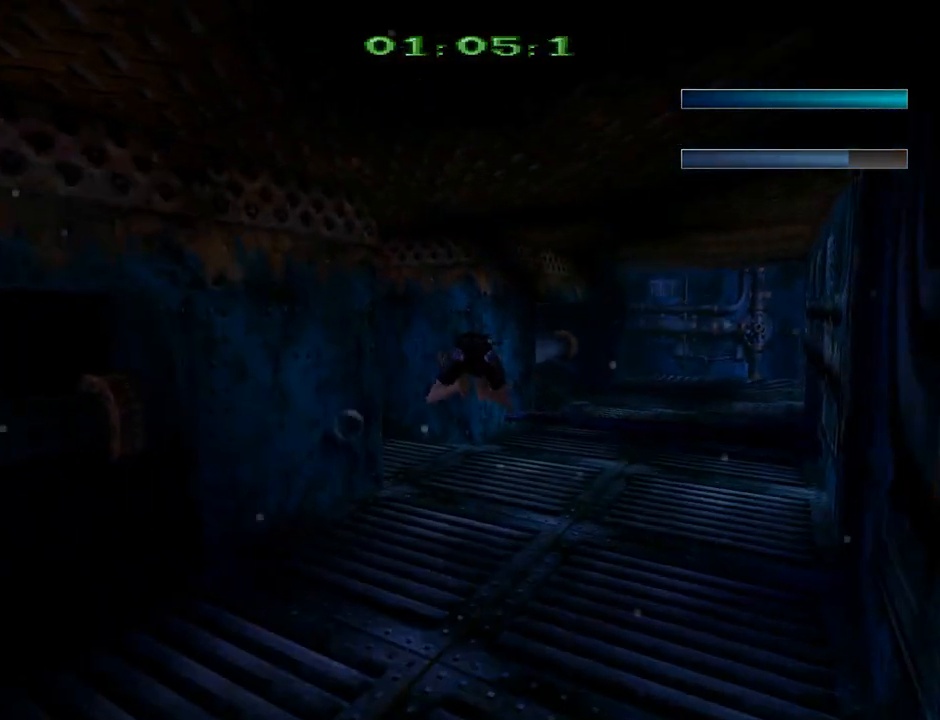
{"buttons": ["SQUARE", "DPAD_LEFT"], "left_stick": "center", "events": [[133, "DPAD_LEFT", "down"]]}
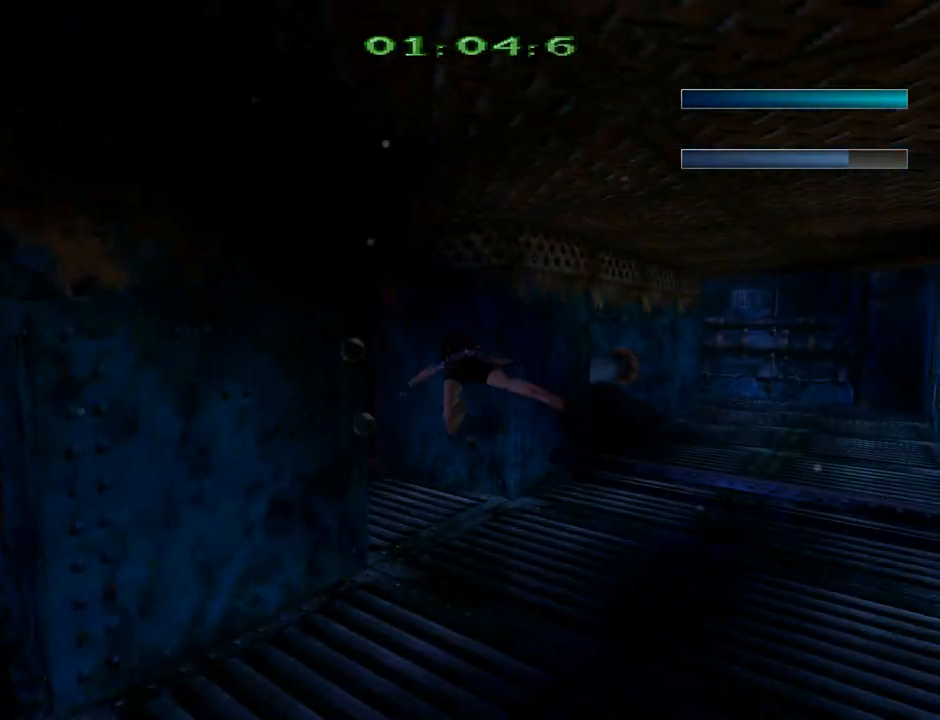
{"buttons": ["SQUARE"], "left_stick": "center", "events": [[467, "DPAD_LEFT", "up"]]}
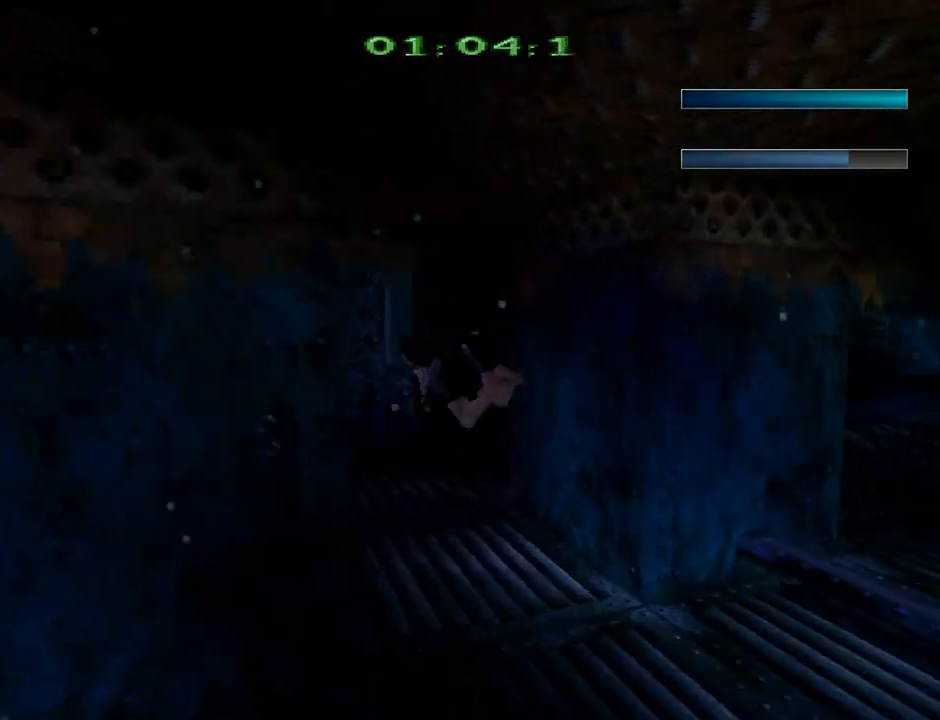
{"buttons": ["SQUARE", "DPAD_RIGHT"], "left_stick": "center", "events": [[167, "DPAD_UP", "down"], [233, "DPAD_RIGHT", "down"], [233, "DPAD_UP", "up"]]}
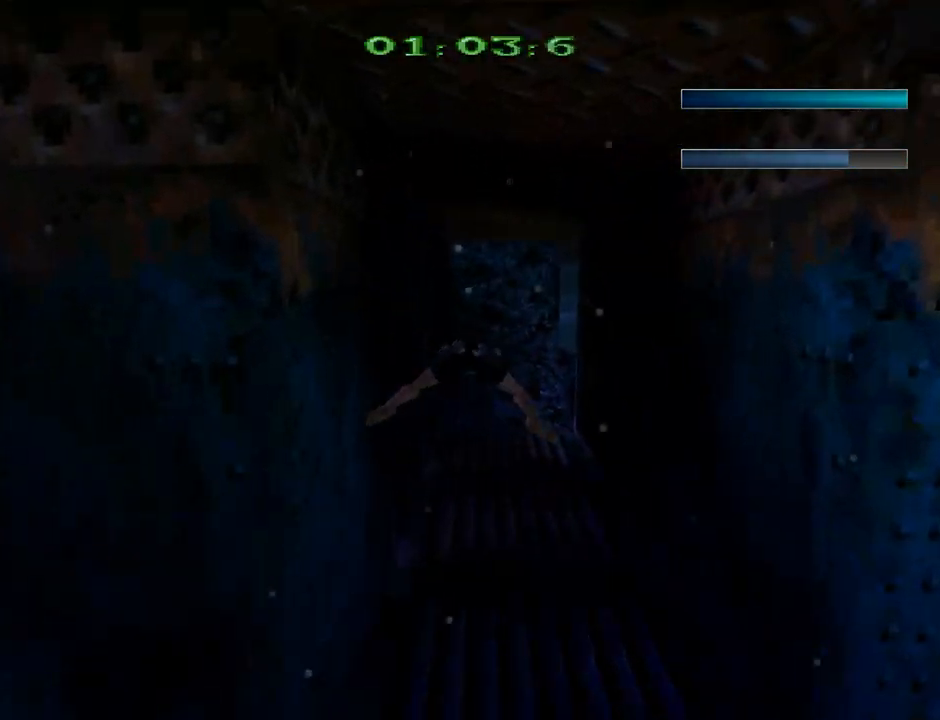
{"buttons": ["SQUARE"], "left_stick": "center", "events": [[33, "DPAD_RIGHT", "up"], [200, "DPAD_RIGHT", "down"], [400, "DPAD_RIGHT", "up"]]}
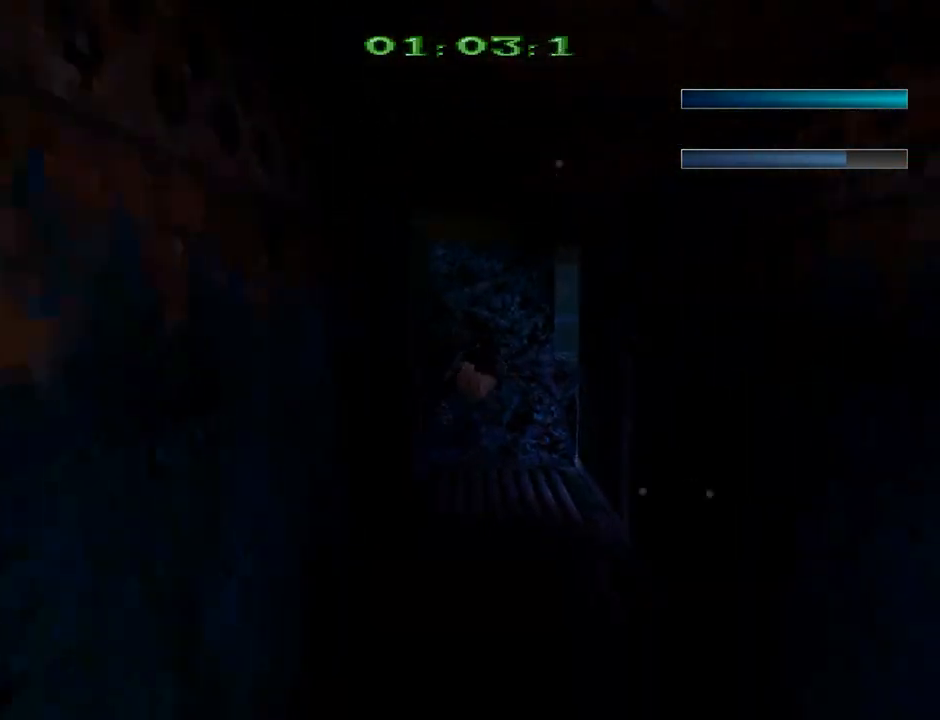
{"buttons": ["SQUARE"], "left_stick": "center", "events": [[33, "DPAD_DOWN", "down"], [167, "DPAD_DOWN", "up"], [333, "DPAD_RIGHT", "down"], [500, "DPAD_RIGHT", "up"]]}
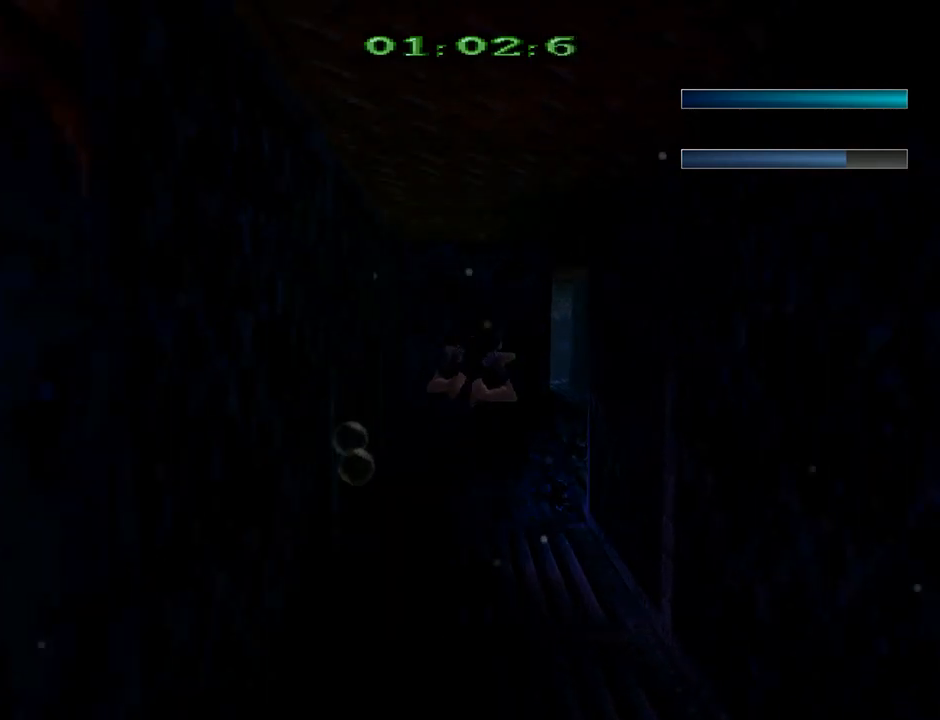
{"buttons": ["SQUARE", "DPAD_RIGHT"], "left_stick": "center", "events": [[200, "DPAD_RIGHT", "down"]]}
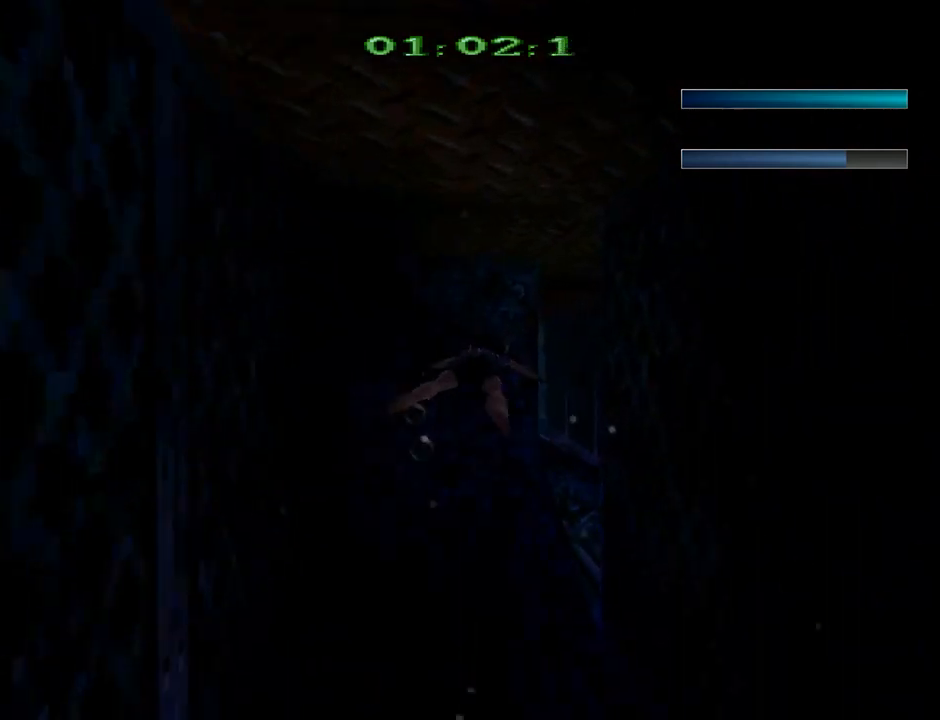
{"buttons": ["SQUARE", "DPAD_LEFT"], "left_stick": "center", "events": [[33, "DPAD_UP", "down"], [233, "DPAD_UP", "up"], [267, "DPAD_RIGHT", "up"], [500, "DPAD_LEFT", "down"]]}
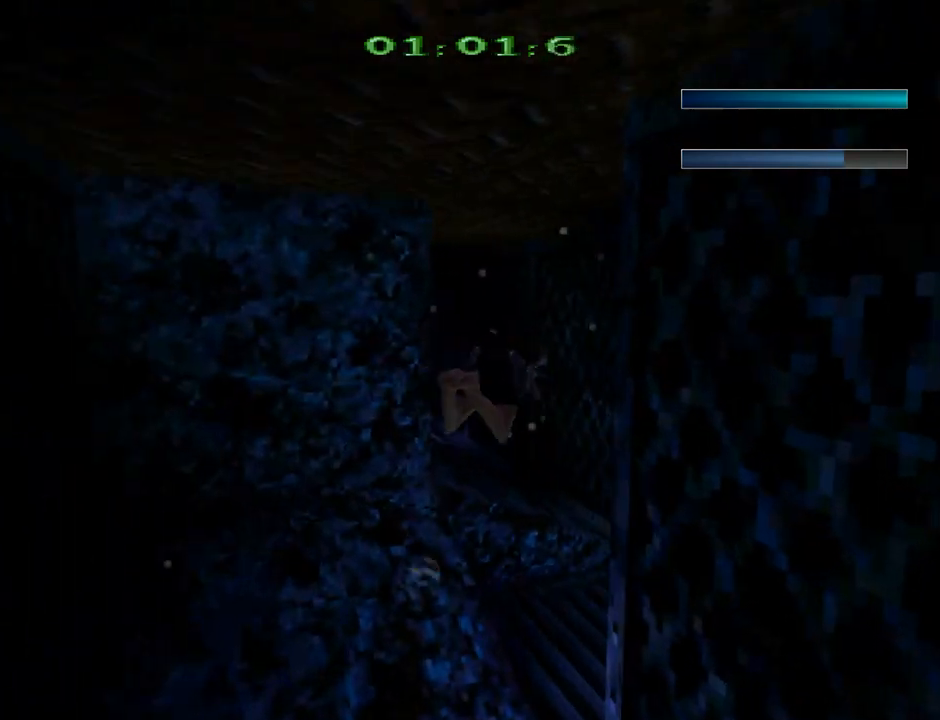
{"buttons": ["SQUARE", "DPAD_LEFT"], "left_stick": "center", "events": []}
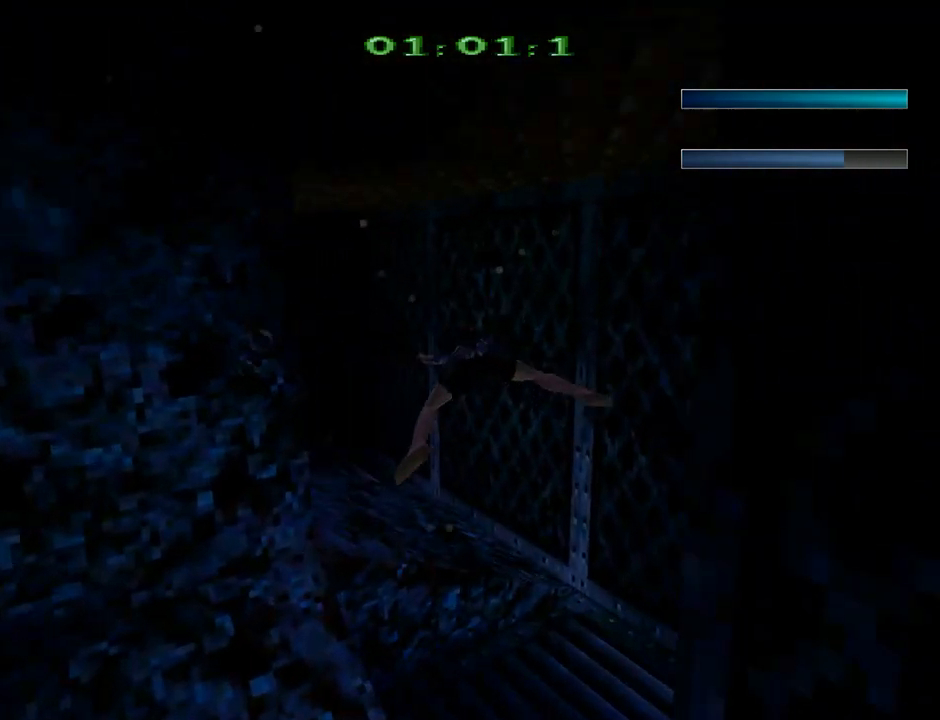
{"buttons": ["SQUARE", "DPAD_DOWN"], "left_stick": "center", "events": [[100, "DPAD_LEFT", "up"], [400, "DPAD_DOWN", "down"]]}
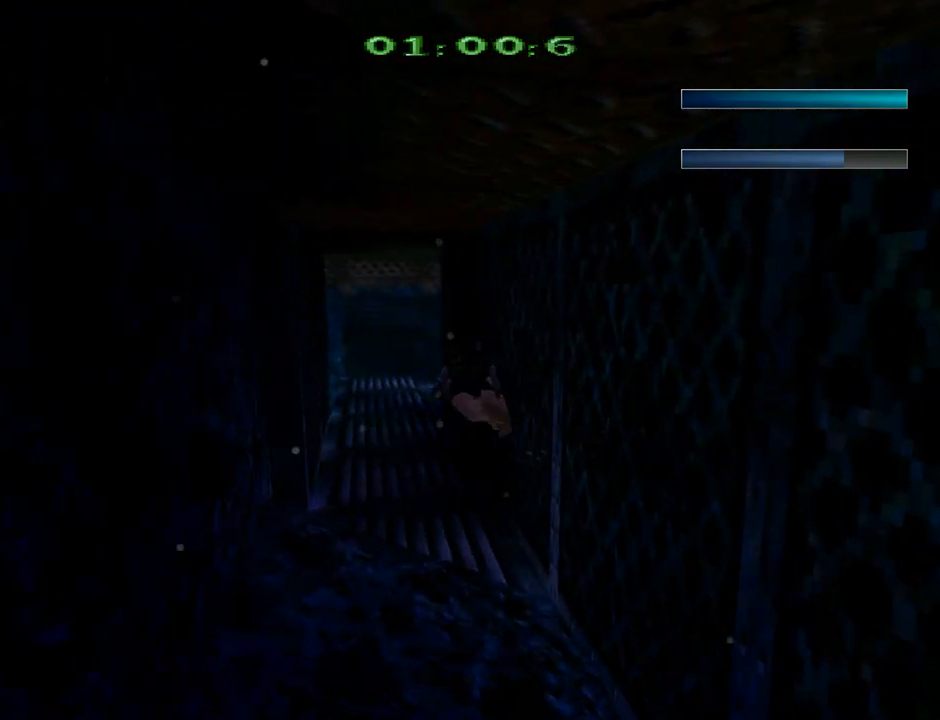
{"buttons": ["SQUARE"], "left_stick": "center", "events": [[33, "DPAD_DOWN", "up"], [367, "DPAD_UP", "down"], [433, "DPAD_UP", "up"]]}
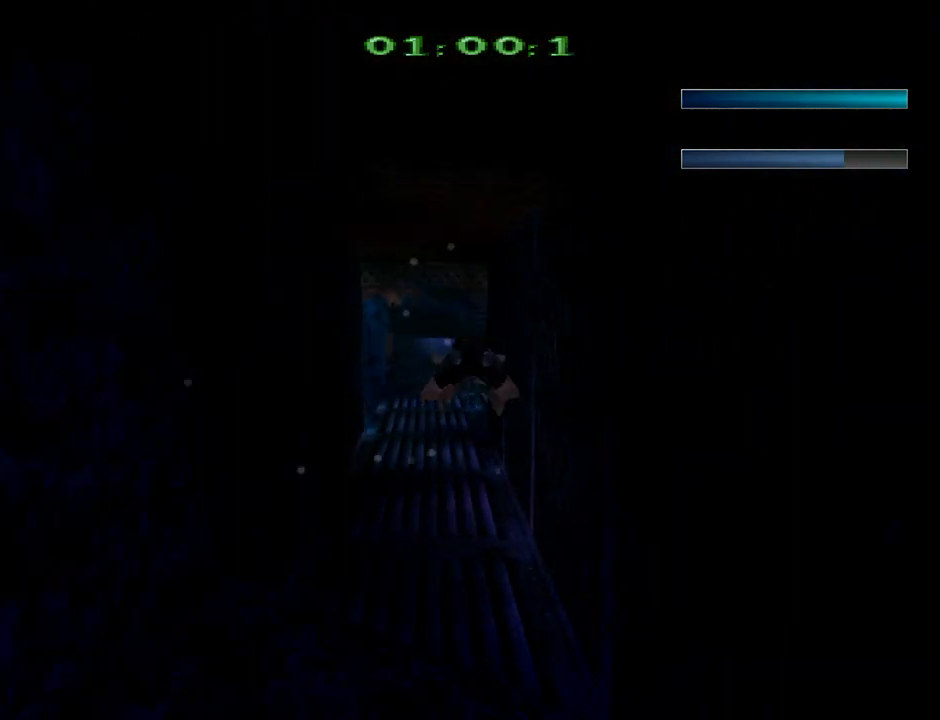
{"buttons": ["SQUARE"], "left_stick": "center", "events": [[200, "DPAD_LEFT", "down"], [400, "DPAD_LEFT", "up"]]}
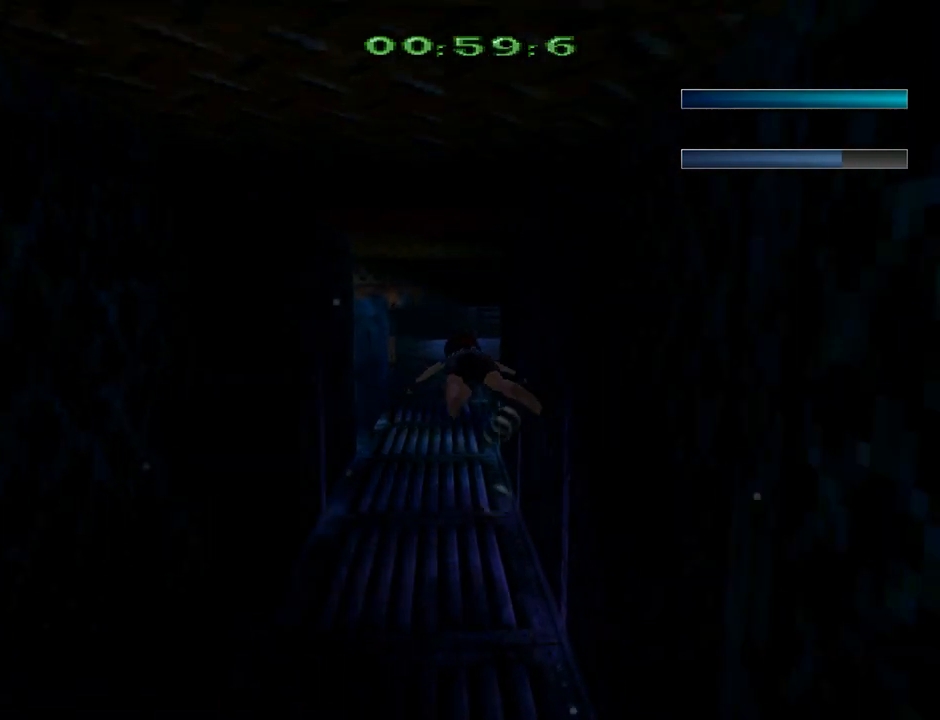
{"buttons": ["SQUARE"], "left_stick": "center", "events": []}
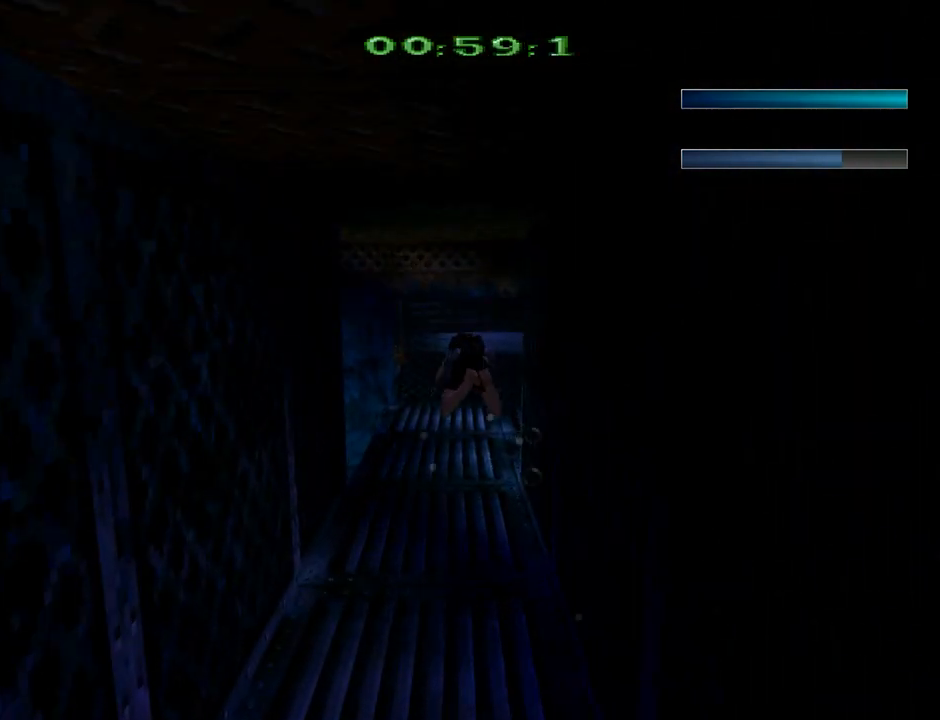
{"buttons": ["SQUARE", "DPAD_LEFT"], "left_stick": "center", "events": [[200, "DPAD_LEFT", "down"]]}
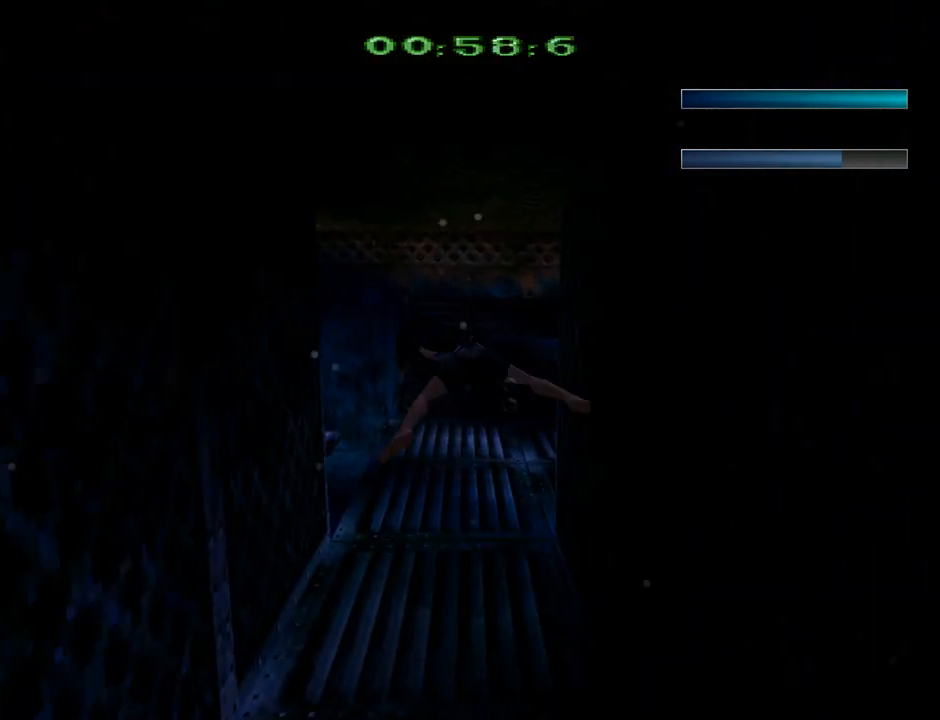
{"buttons": ["SQUARE", "DPAD_LEFT"], "left_stick": "center", "events": [[233, "DPAD_LEFT", "up"], [367, "DPAD_LEFT", "down"]]}
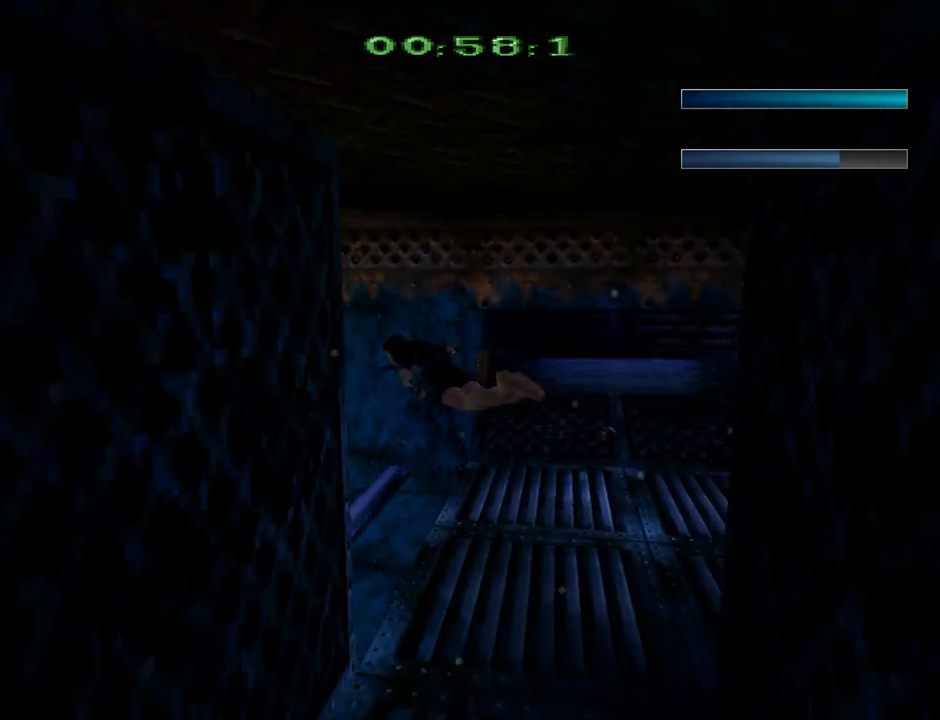
{"buttons": ["SQUARE", "DPAD_LEFT"], "left_stick": "center", "events": []}
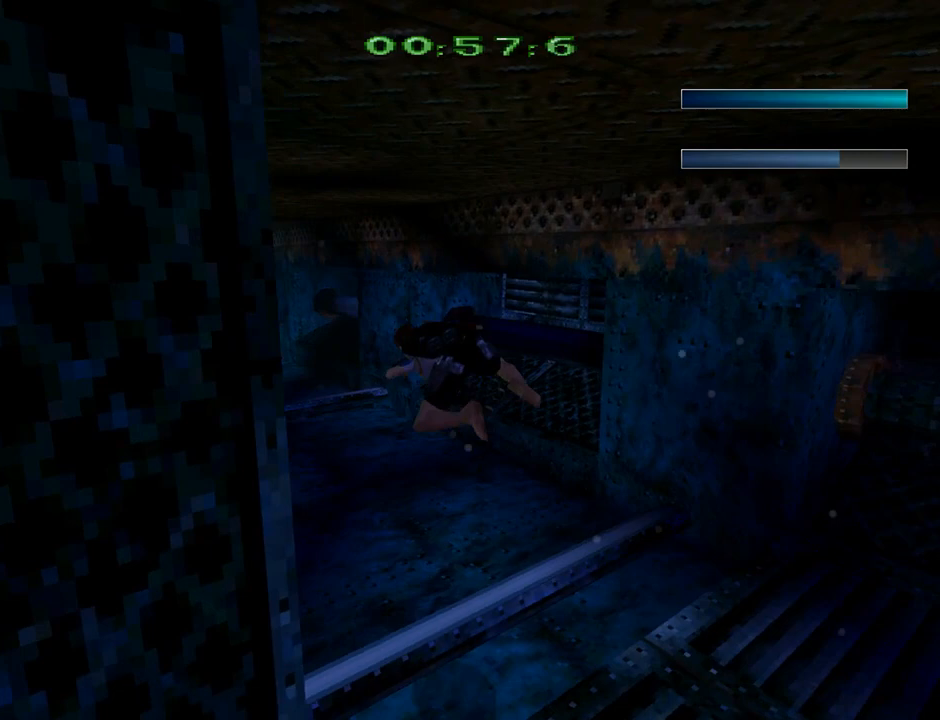
{"buttons": ["SQUARE"], "left_stick": "center", "events": [[167, "DPAD_LEFT", "up"]]}
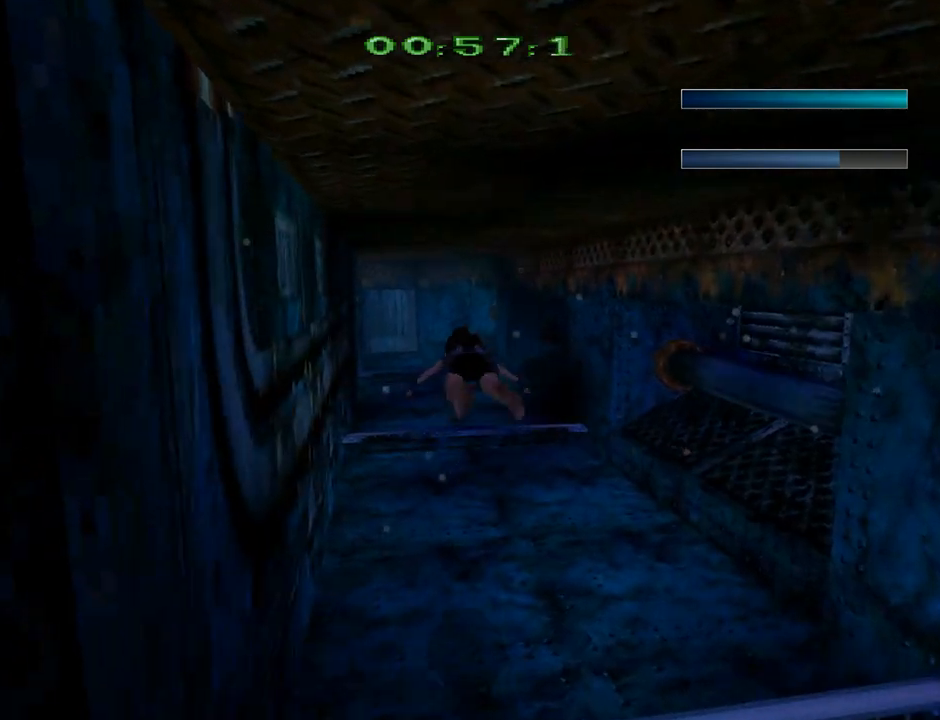
{"buttons": ["SQUARE"], "left_stick": "center", "events": [[133, "DPAD_LEFT", "down"], [267, "DPAD_LEFT", "up"]]}
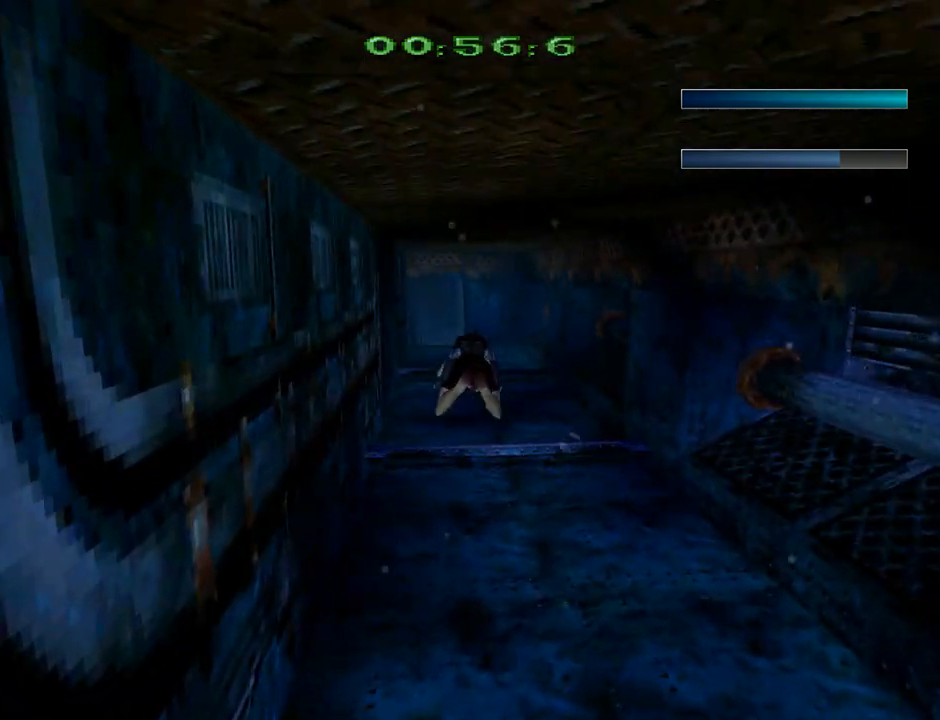
{"buttons": ["SQUARE", "DPAD_DOWN"], "left_stick": "center", "events": [[500, "DPAD_DOWN", "down"]]}
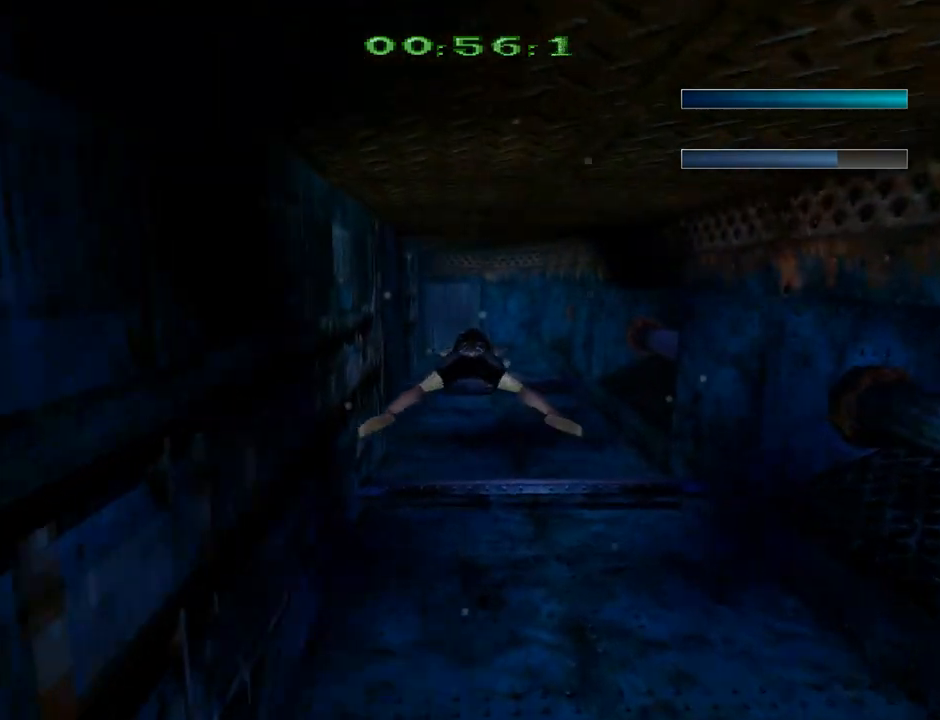
{"buttons": ["SQUARE"], "left_stick": "center", "events": [[100, "DPAD_DOWN", "up"], [333, "DPAD_LEFT", "down"], [433, "DPAD_LEFT", "up"]]}
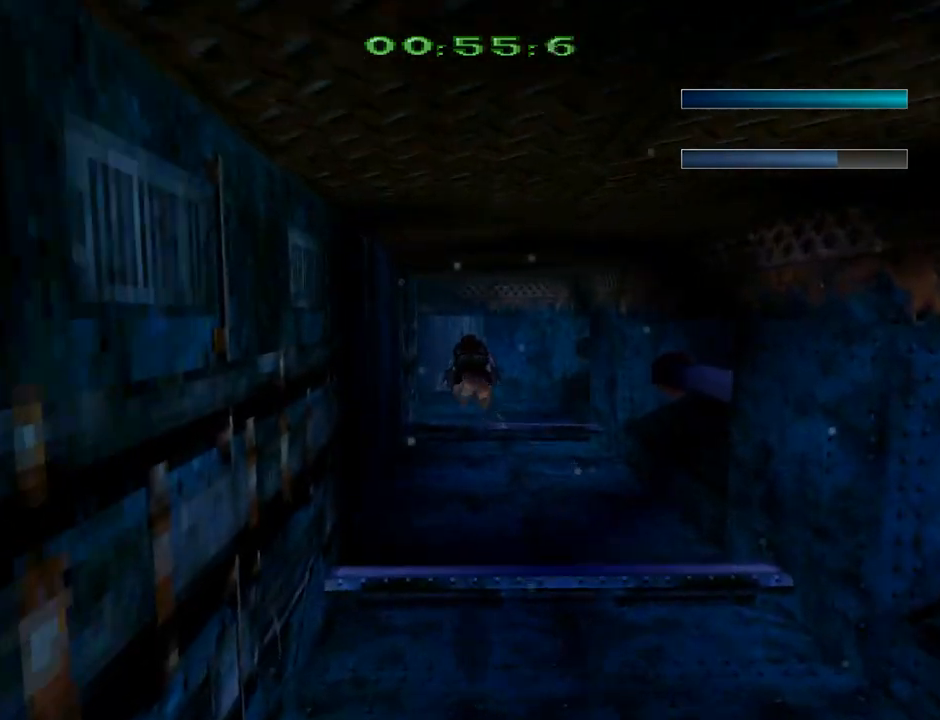
{"buttons": ["SQUARE"], "left_stick": "center", "events": [[133, "DPAD_UP", "down"], [200, "DPAD_UP", "up"]]}
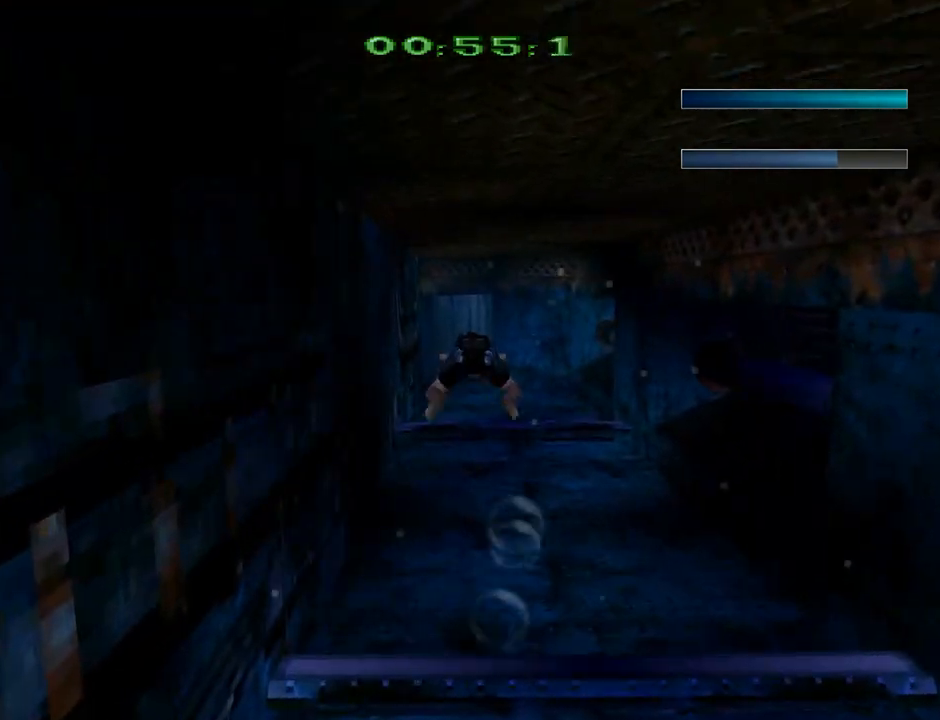
{"buttons": ["SQUARE"], "left_stick": "center", "events": [[67, "DPAD_LEFT", "down"], [167, "DPAD_LEFT", "up"]]}
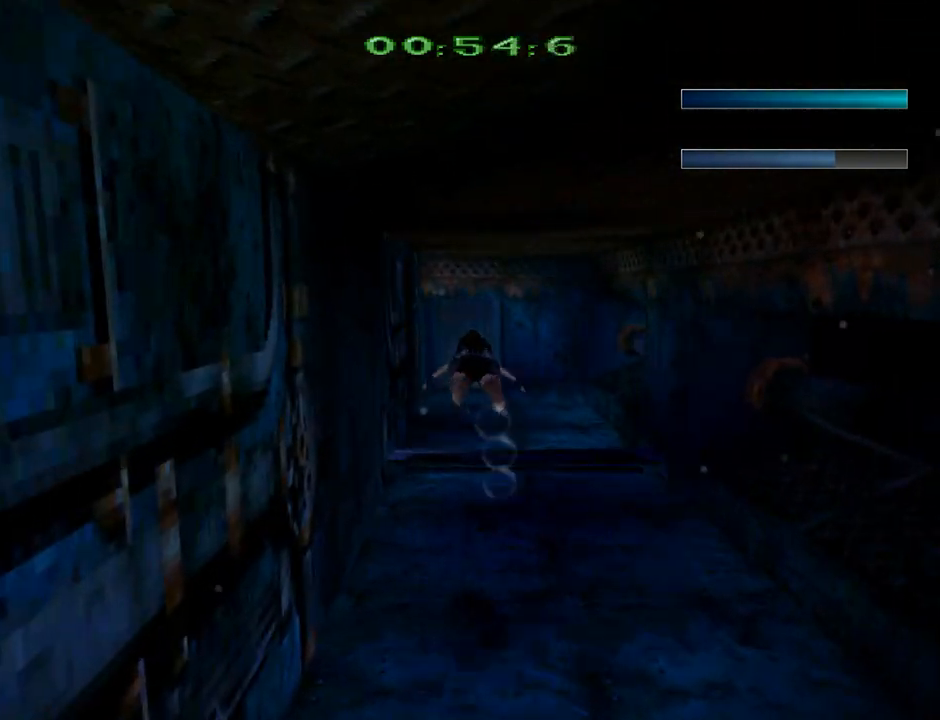
{"buttons": ["SQUARE"], "left_stick": "center", "events": []}
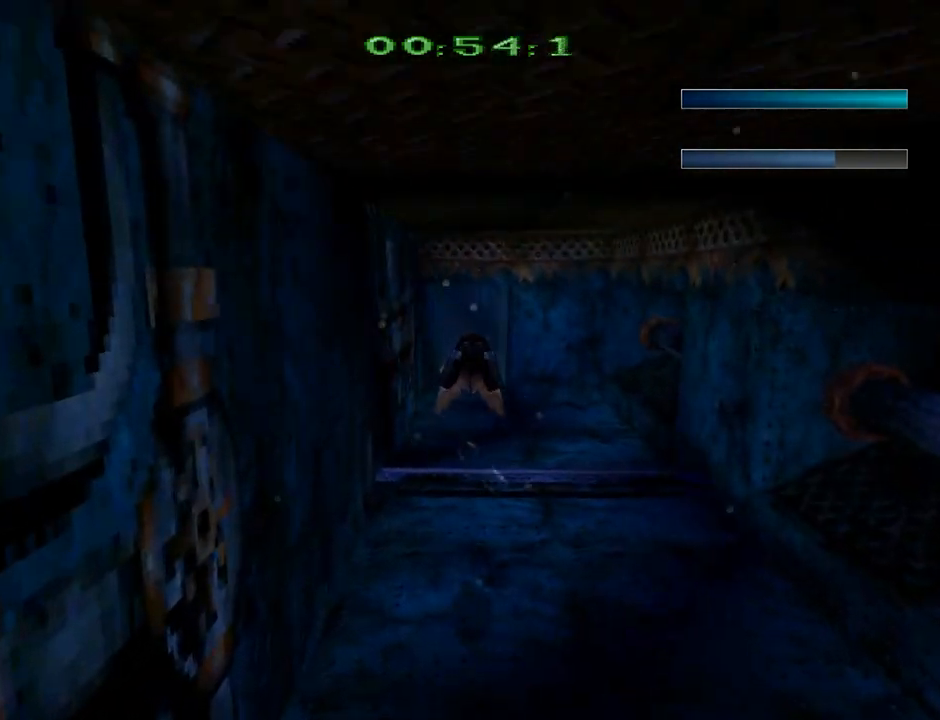
{"buttons": ["SQUARE"], "left_stick": "center", "events": []}
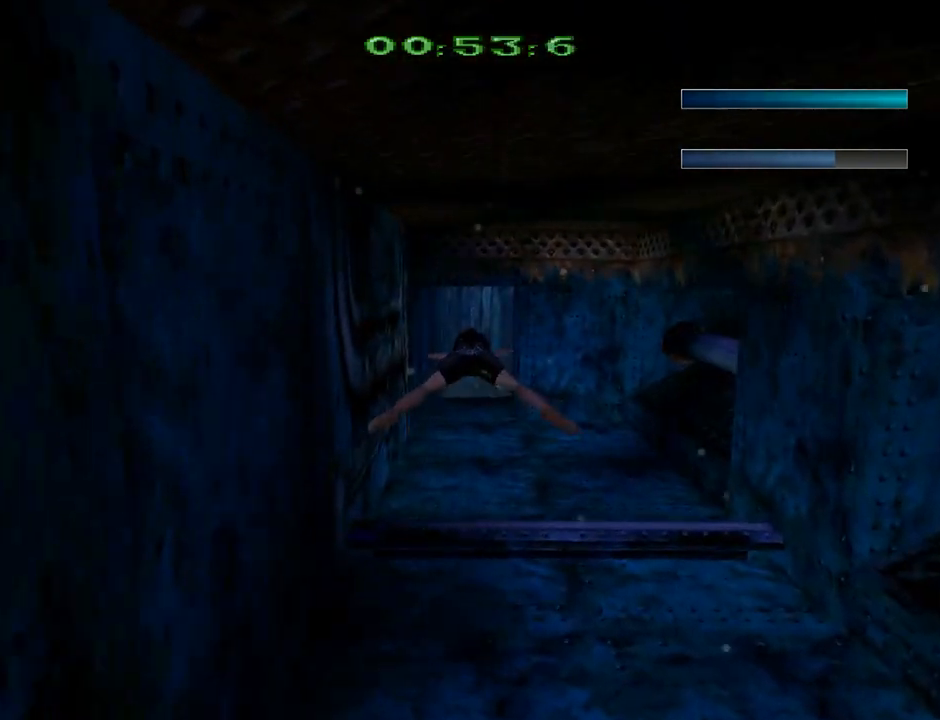
{"buttons": ["SQUARE"], "left_stick": "center", "events": []}